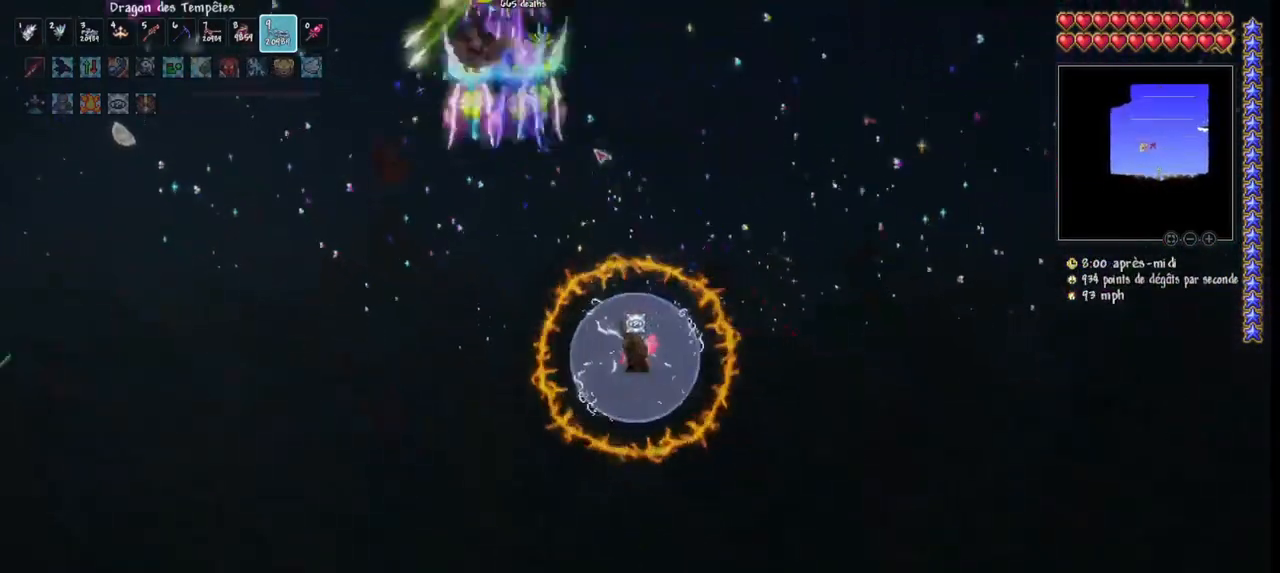
Gameplay with keyboard and mouse; each line is a JSON object with the keys and mouse buttons held at the frame after it. "events" lists presses ("down") and releases ("up") of "1", "2", "3", "4", "5", "a", "alt", "c", "caps_lock", "ctrl", "d", "e", "f", "g", "q", "r", "s", "shift", "space", "t", "tab", "v", "w", "x", "z", "mouse_left", "mouse_wheel" and "mouse_right" between this image and that frame as [ms after this image, input, new state], when the widget could be followed in between. "mouse_left", "mouse_wheel", "mouse_right" = the "left", "wheel", "right" buttons of the "mouse" list. No other keys are recorded. "wheel" means that the mouse wheel is clicked or scrolled. "mouse_move" is the direction in which the mouse moves at that frame (one of eight, or "still"), when it could be read.
{"keys": ["q"], "mouse": ["left"], "mouse_move": "still", "events": [[67, "q", "up"], [200, "q", "down"], [300, "q", "up"], [400, "q", "down"]]}
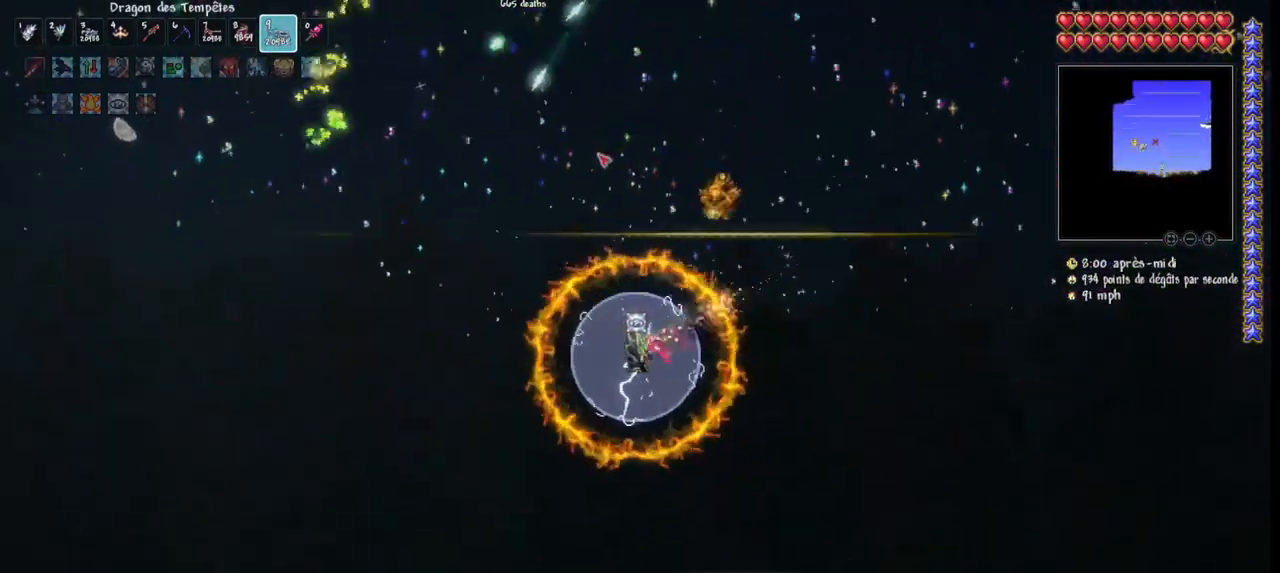
{"keys": ["q"], "mouse": ["left"], "mouse_move": "still", "events": [[333, "r", "down"], [367, "r", "up"]]}
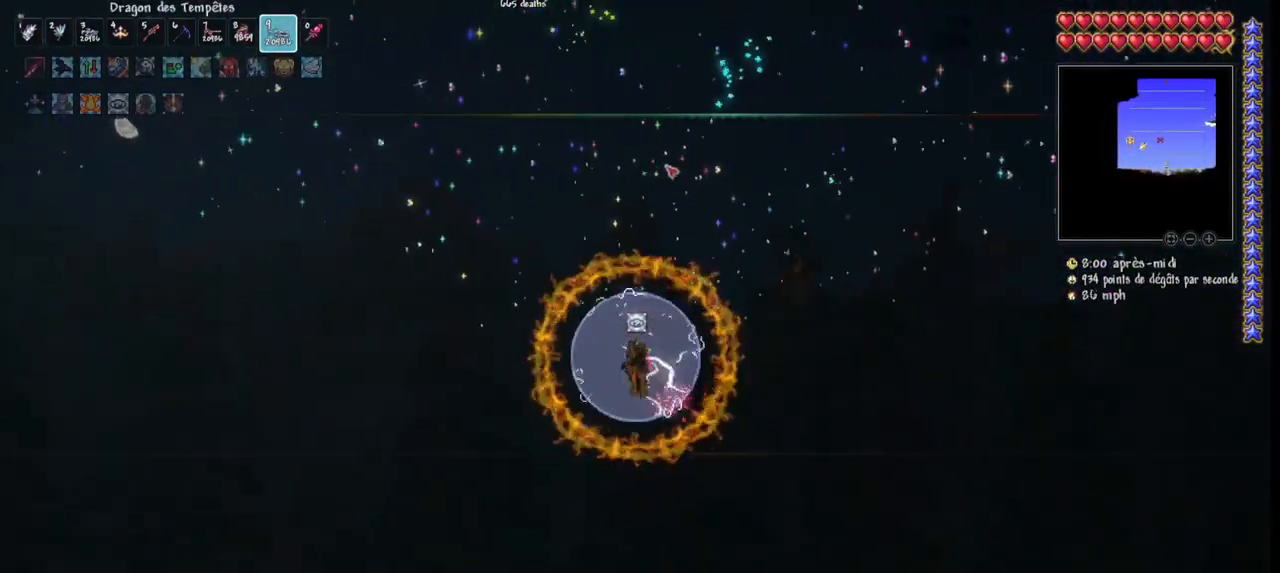
{"keys": ["q"], "mouse": ["left"], "mouse_move": "still", "events": [[300, "r", "down"], [400, "r", "up"]]}
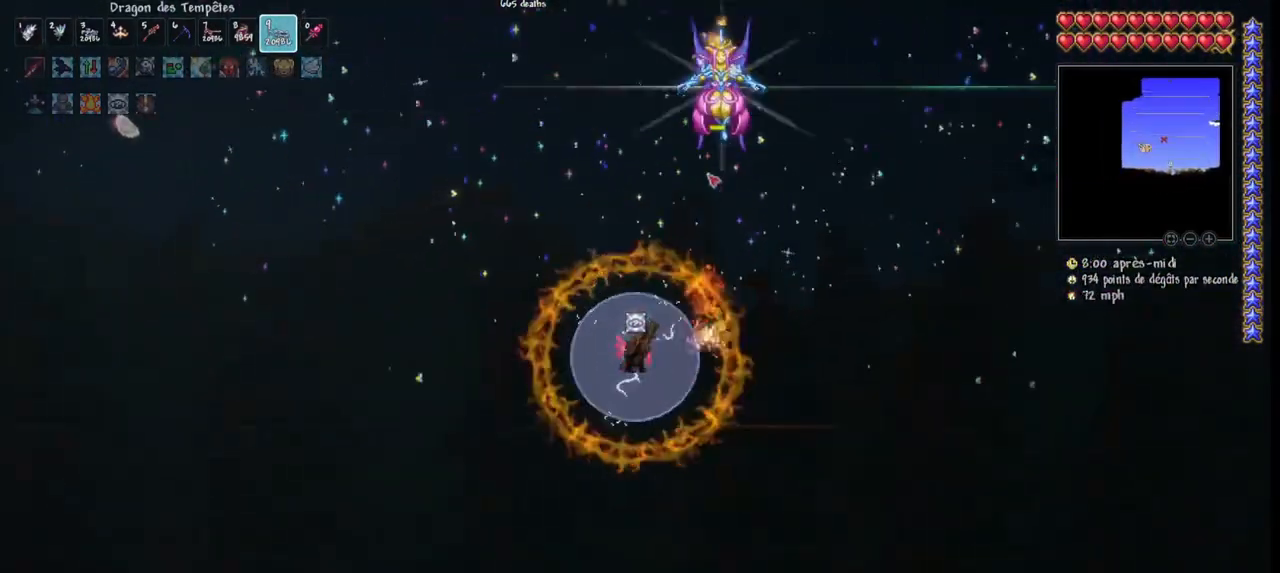
{"keys": [], "mouse": ["left"], "mouse_move": "right", "events": [[400, "q", "up"]]}
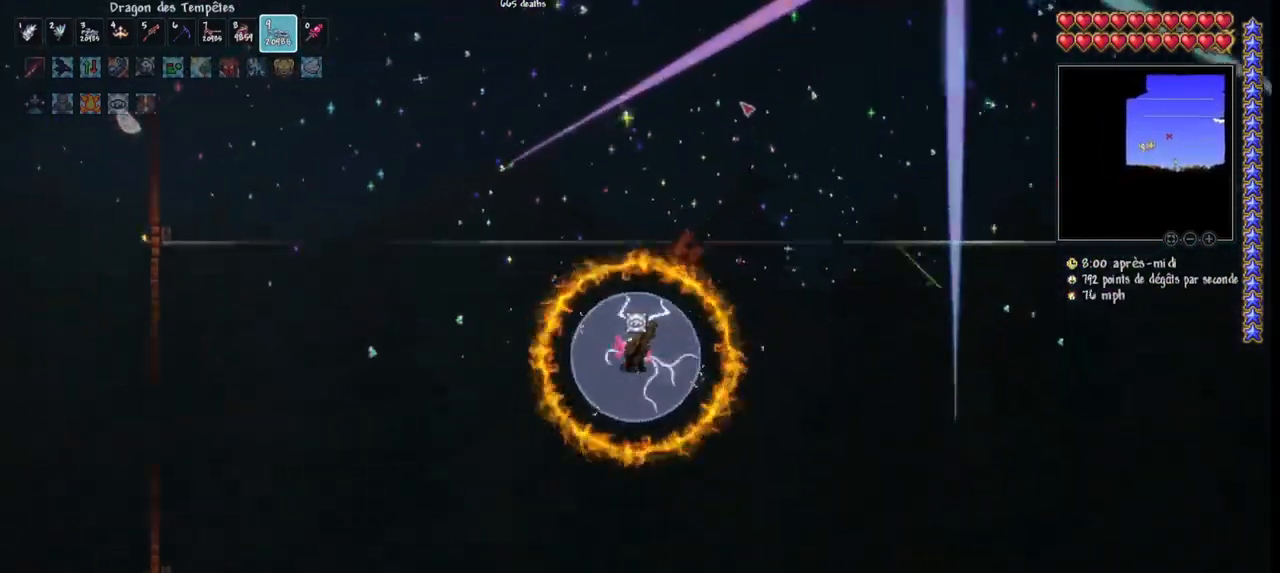
{"keys": ["d", "space"], "mouse": ["left"], "mouse_move": "down-right", "events": [[33, "space", "down"], [100, "d", "down"], [267, "d", "up"], [333, "q", "down"], [500, "d", "down"], [500, "q", "up"]]}
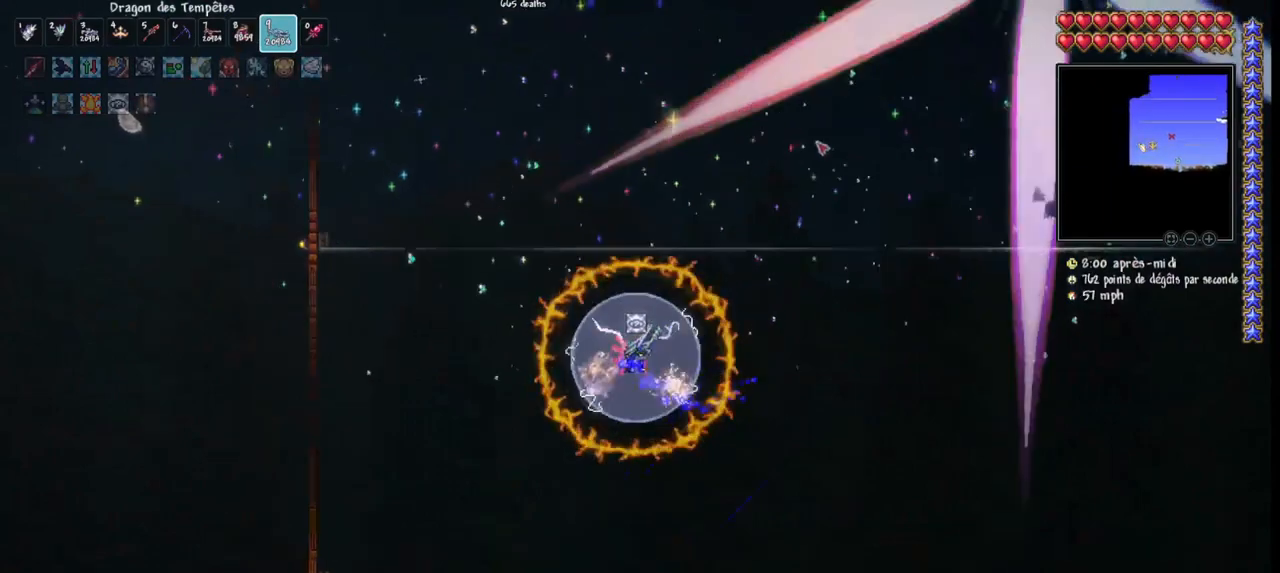
{"keys": [], "mouse": ["left"], "mouse_move": "still", "events": [[200, "d", "up"], [200, "space", "up"]]}
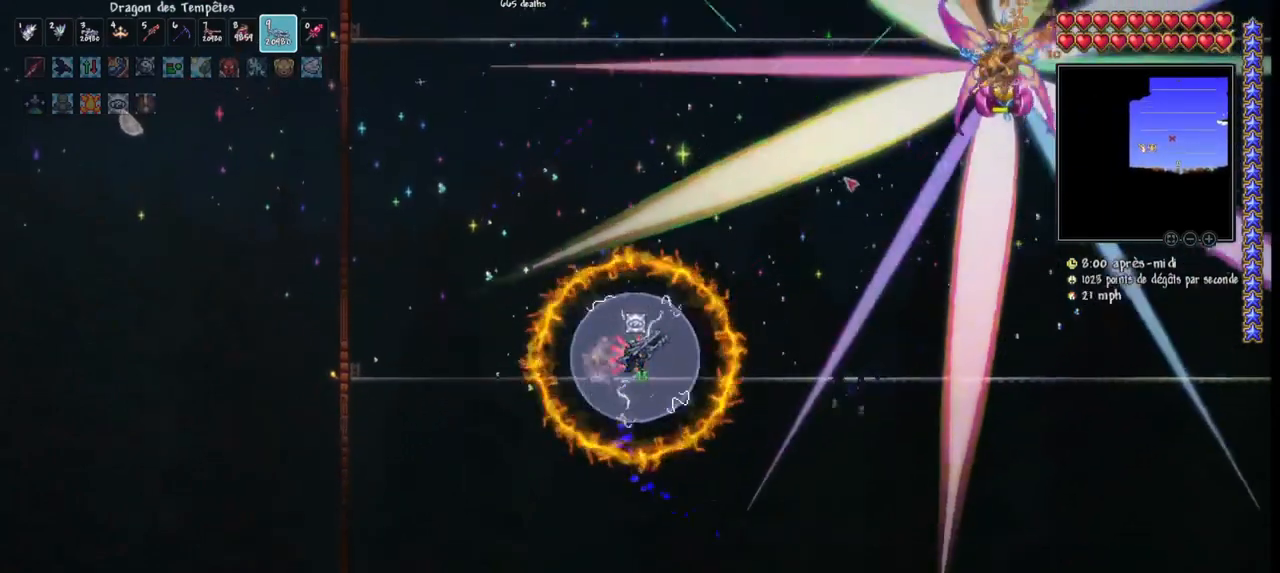
{"keys": ["q", "space"], "mouse": ["left"], "mouse_move": "still", "events": [[67, "q", "down"], [67, "space", "down"], [267, "q", "up"], [300, "space", "up"], [433, "q", "down"], [433, "space", "down"]]}
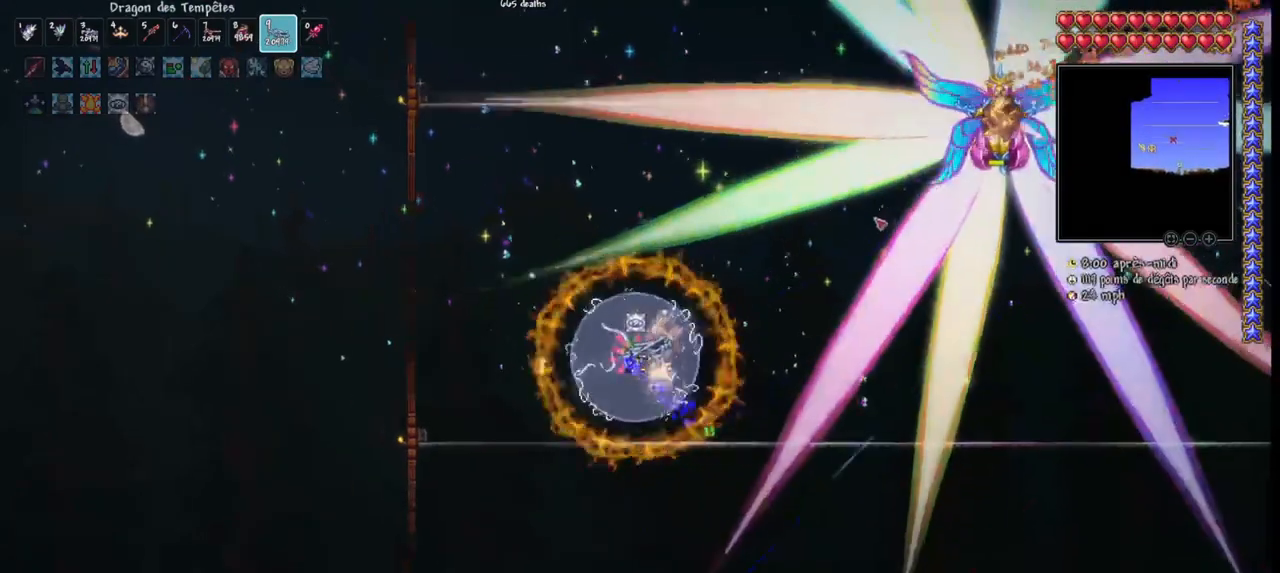
{"keys": ["space"], "mouse": ["left"], "mouse_move": "down-right", "events": [[133, "q", "up"], [133, "space", "up"], [333, "space", "down"]]}
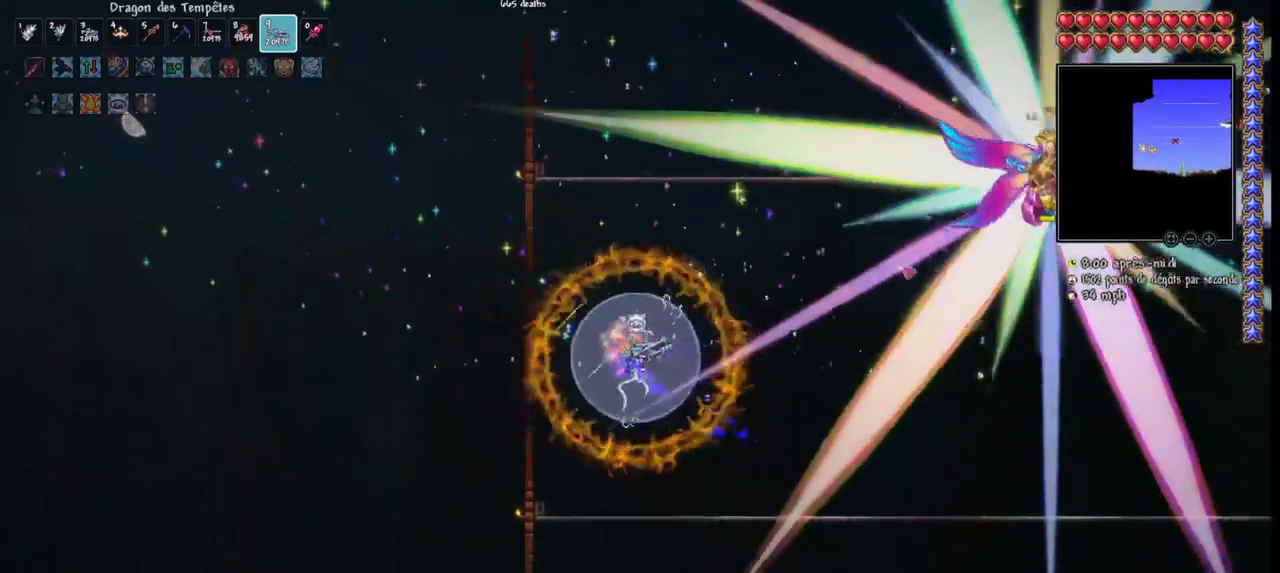
{"keys": ["space"], "mouse": ["left"], "mouse_move": "still", "events": [[100, "d", "down"], [300, "d", "up"], [300, "space", "up"], [433, "space", "down"]]}
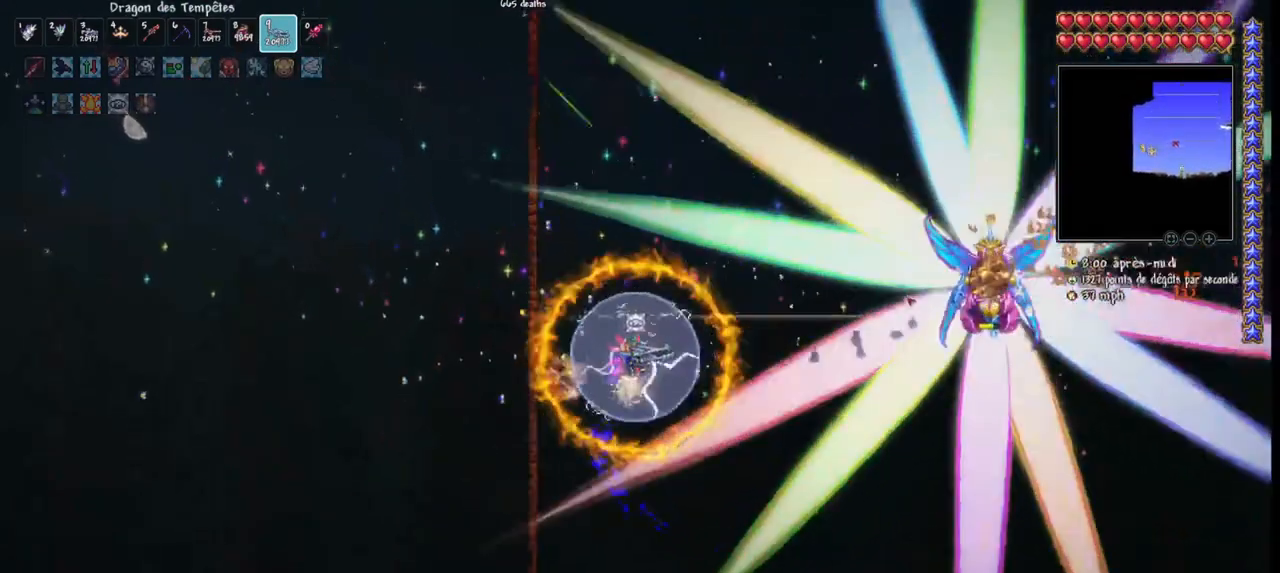
{"keys": [], "mouse": ["left"], "mouse_move": "still", "events": [[133, "q", "down"], [267, "space", "up"], [300, "q", "up"]]}
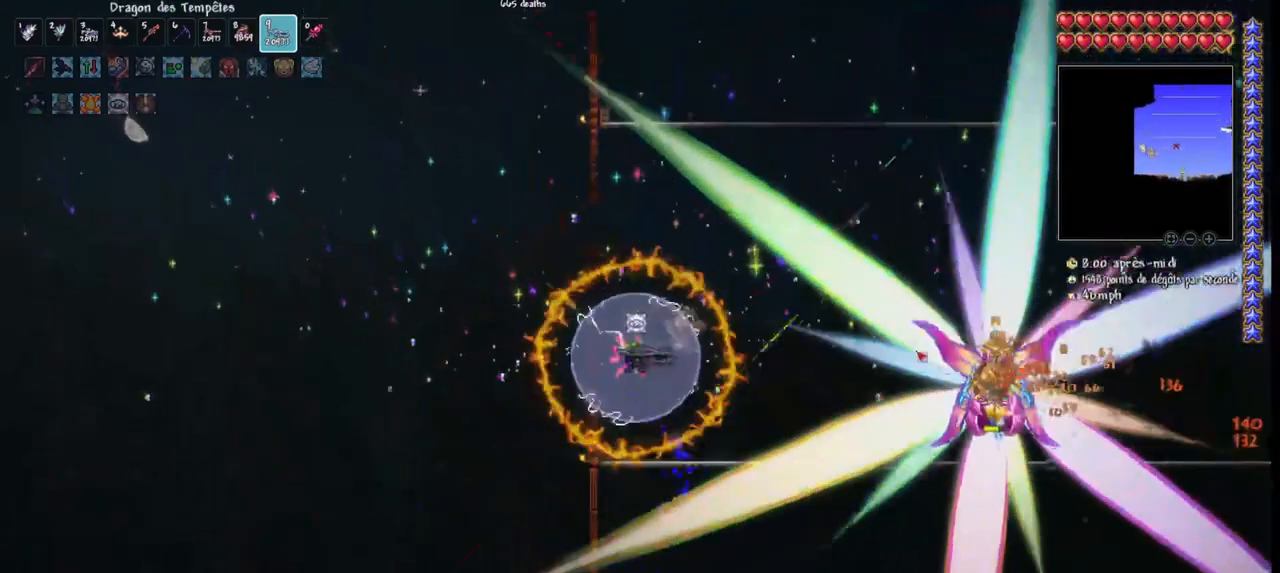
{"keys": [], "mouse": ["left"], "mouse_move": "still", "events": [[33, "space", "down"], [233, "space", "up"], [367, "d", "down"], [367, "space", "down"], [500, "d", "up"], [500, "space", "up"]]}
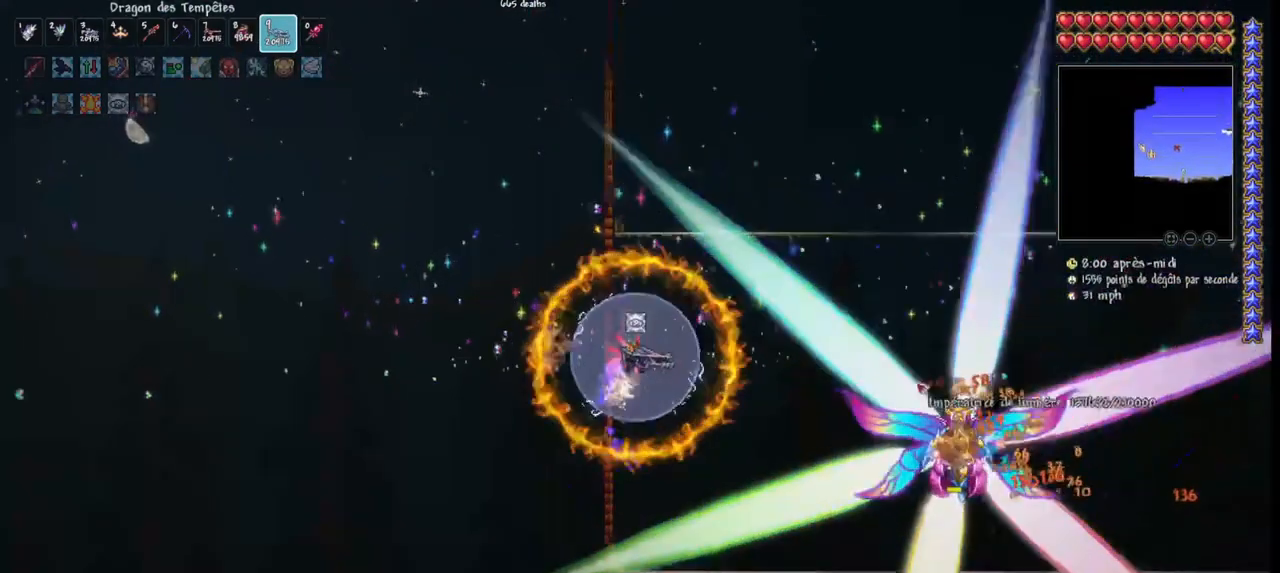
{"keys": [], "mouse": ["left"], "mouse_move": "still", "events": [[233, "space", "down"], [467, "space", "up"]]}
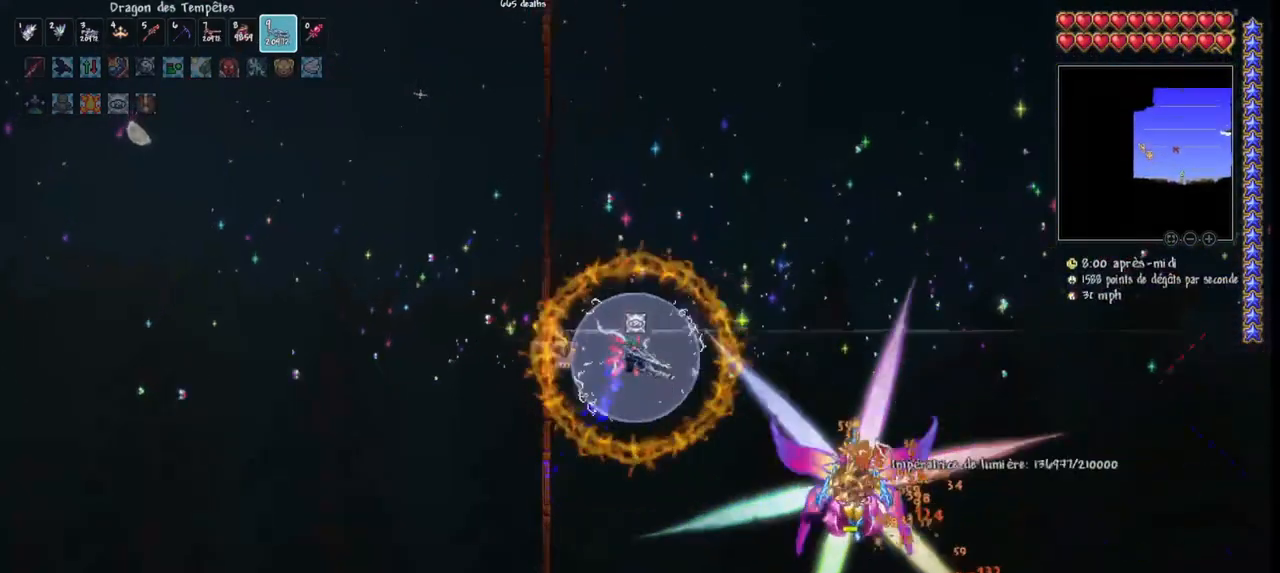
{"keys": [], "mouse": ["left"], "mouse_move": "up", "events": [[267, "q", "down"], [400, "q", "up"]]}
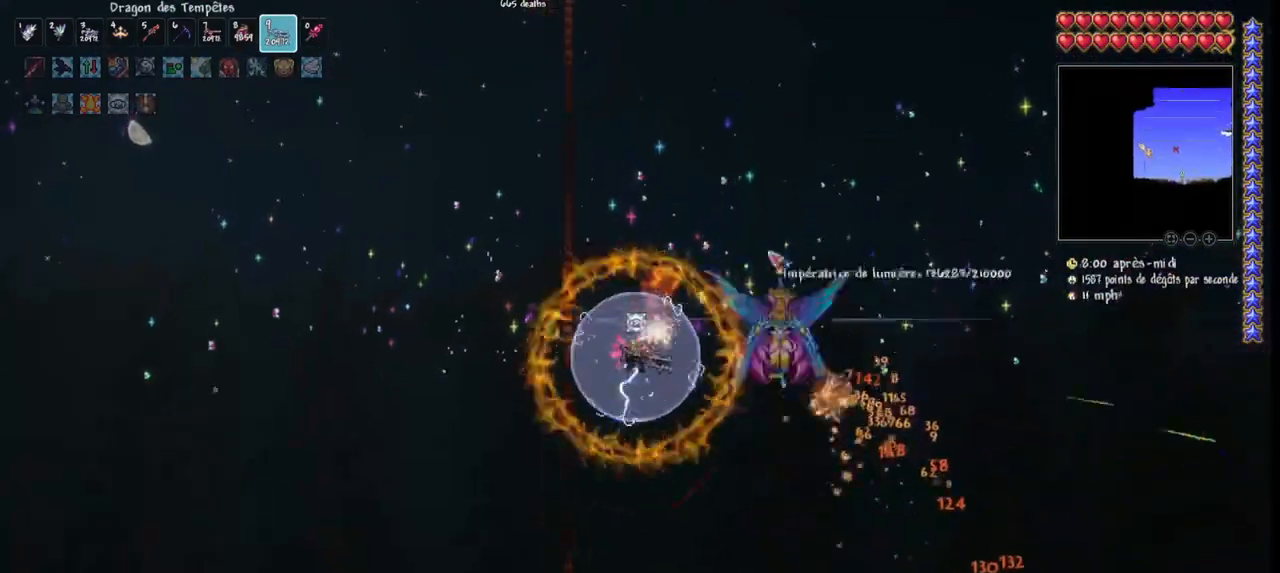
{"keys": ["d"], "mouse": ["left"], "mouse_move": "left", "events": [[133, "d", "down"], [233, "d", "up"], [333, "d", "down"], [433, "d", "up"], [500, "d", "down"]]}
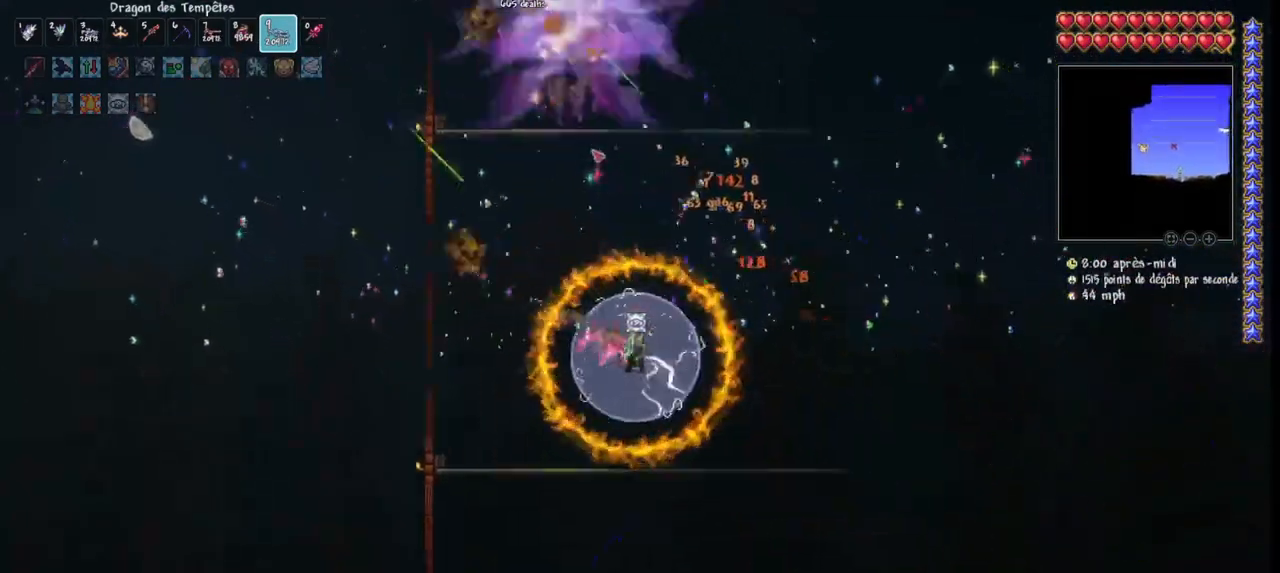
{"keys": ["d"], "mouse": ["left"], "mouse_move": "still", "events": []}
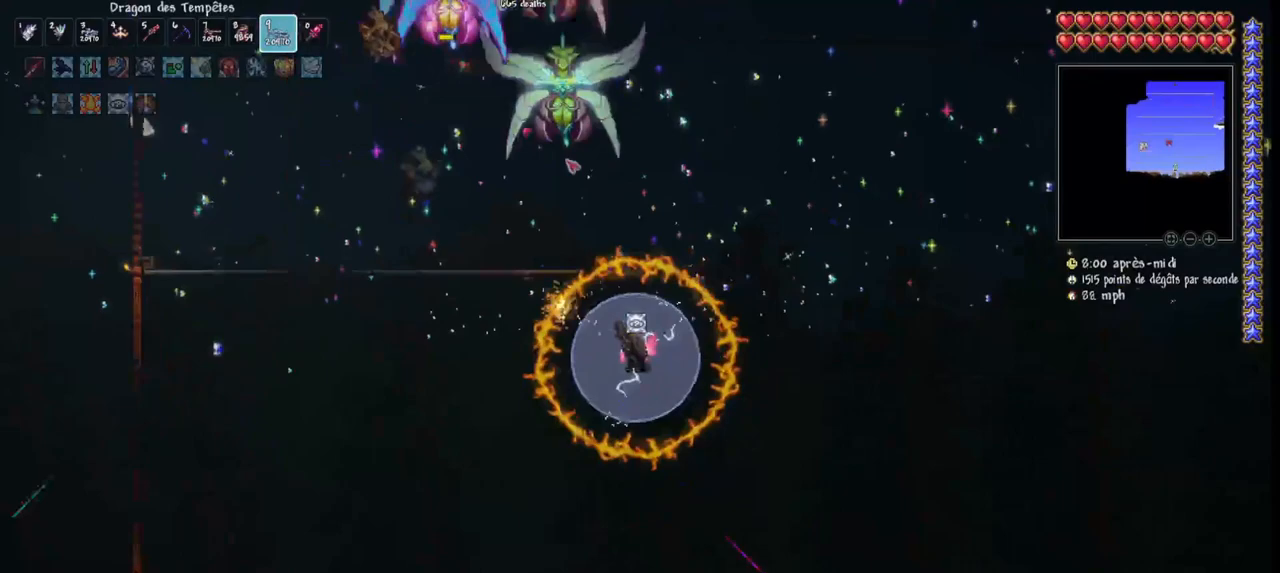
{"keys": ["d", "r"], "mouse": ["left"], "mouse_move": "left", "events": [[433, "r", "down"]]}
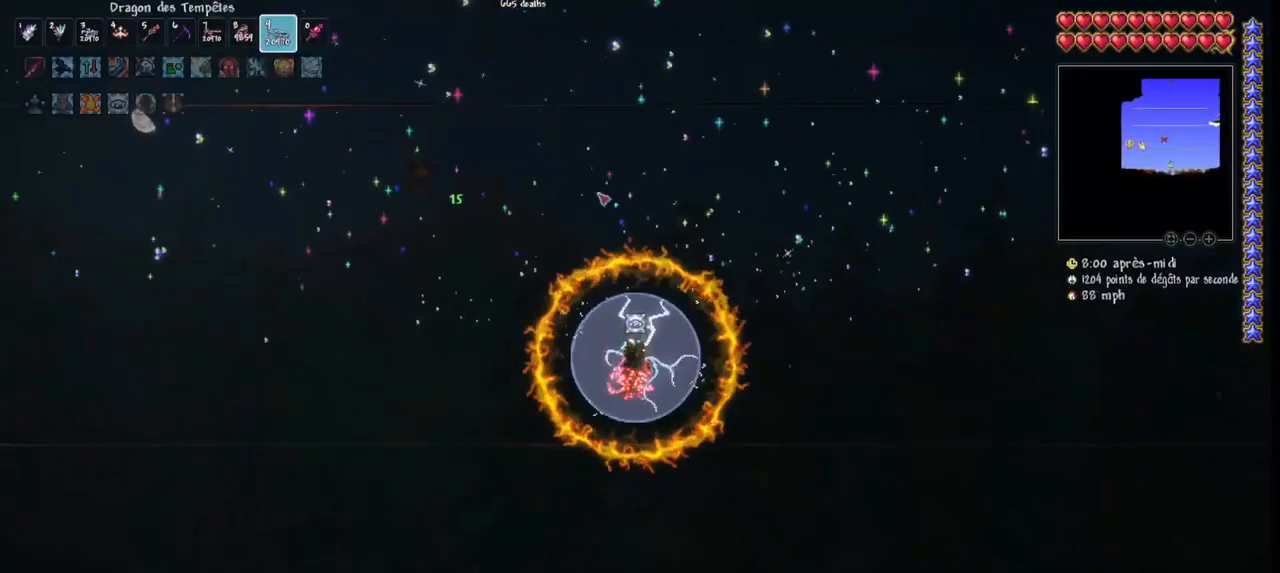
{"keys": ["d"], "mouse": ["left"], "mouse_move": "still", "events": [[33, "r", "up"], [133, "r", "down"], [233, "r", "up"]]}
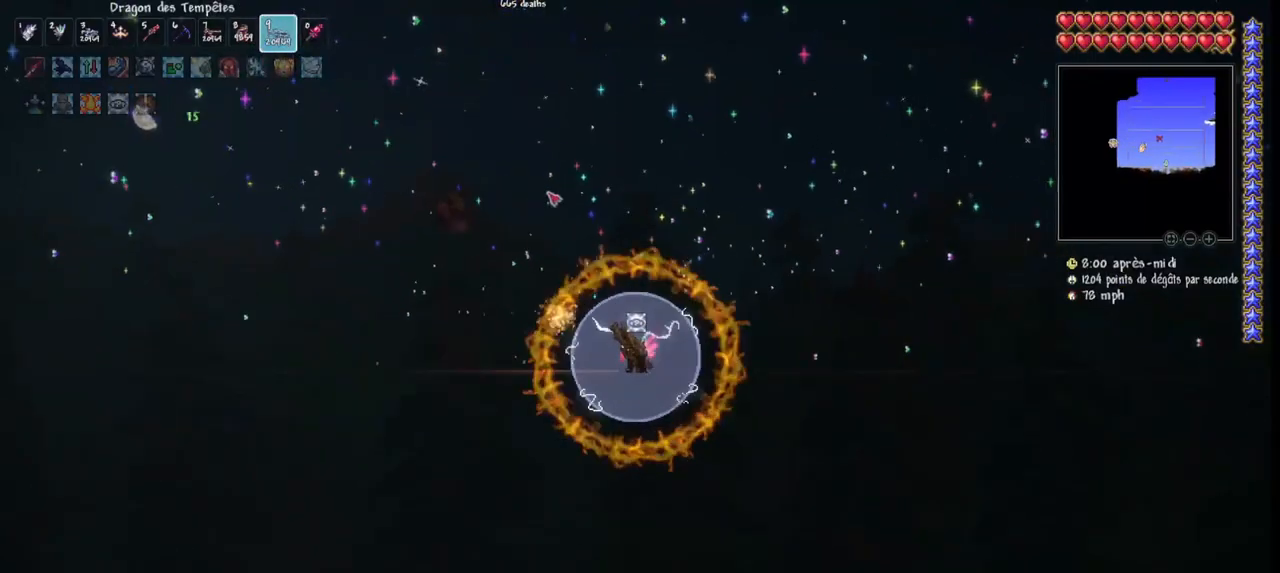
{"keys": ["d", "space"], "mouse": ["left"], "mouse_move": "still", "events": [[167, "space", "down"]]}
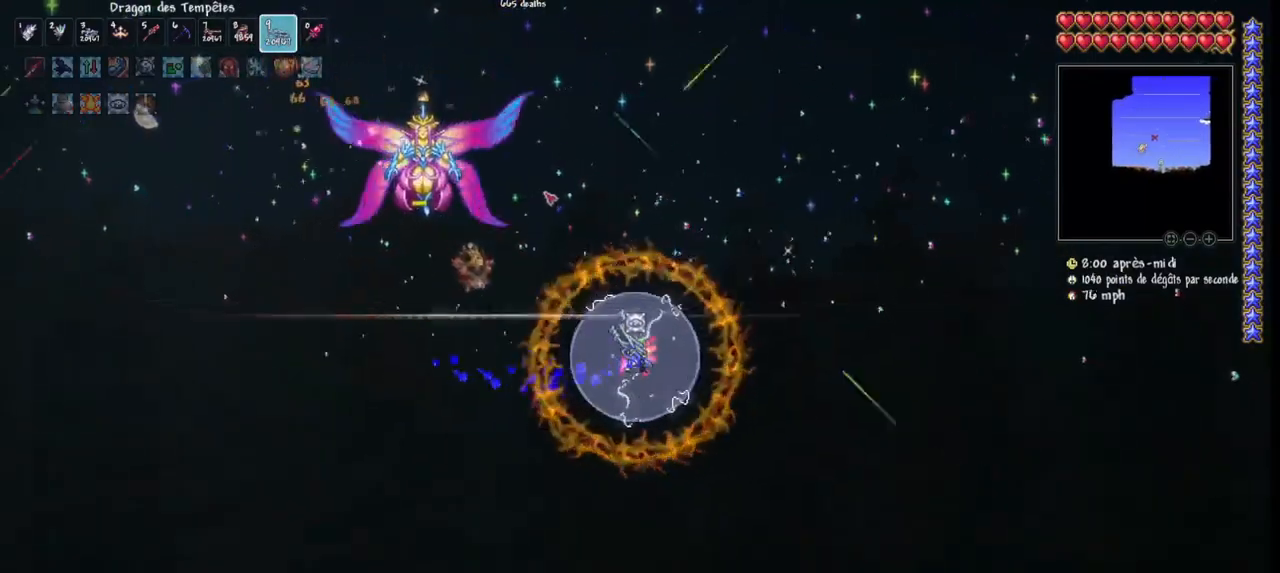
{"keys": [], "mouse": ["left"], "mouse_move": "still", "events": [[67, "space", "up"], [133, "d", "up"], [267, "d", "down"], [300, "space", "down"], [433, "d", "up"], [500, "space", "up"]]}
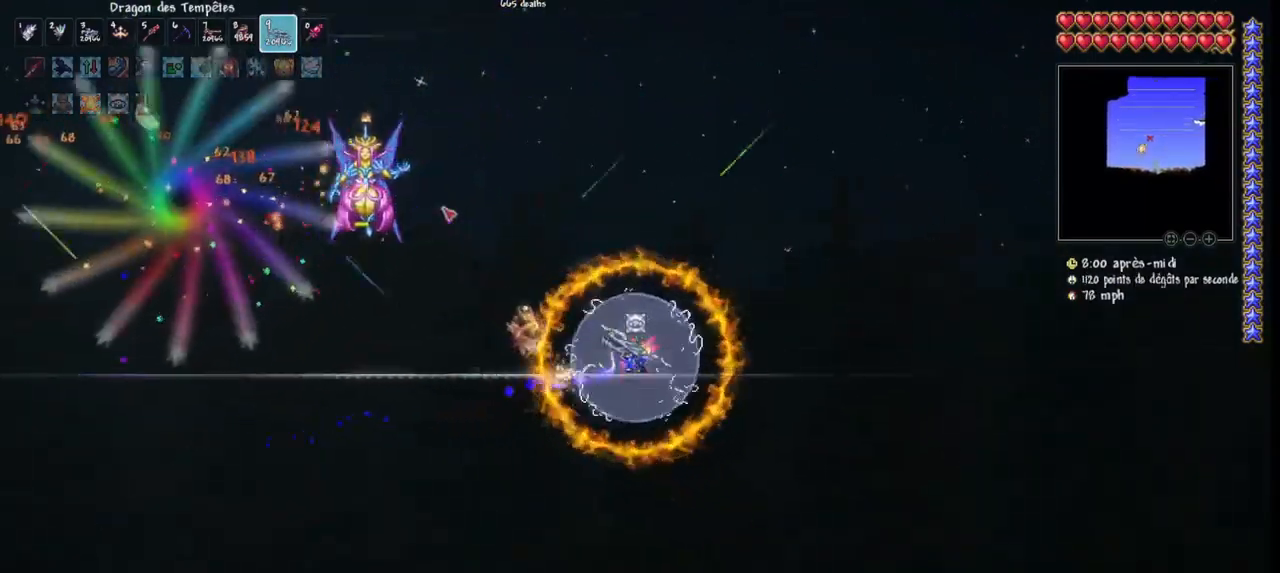
{"keys": ["d"], "mouse": ["left"], "mouse_move": "still", "events": [[233, "d", "down"]]}
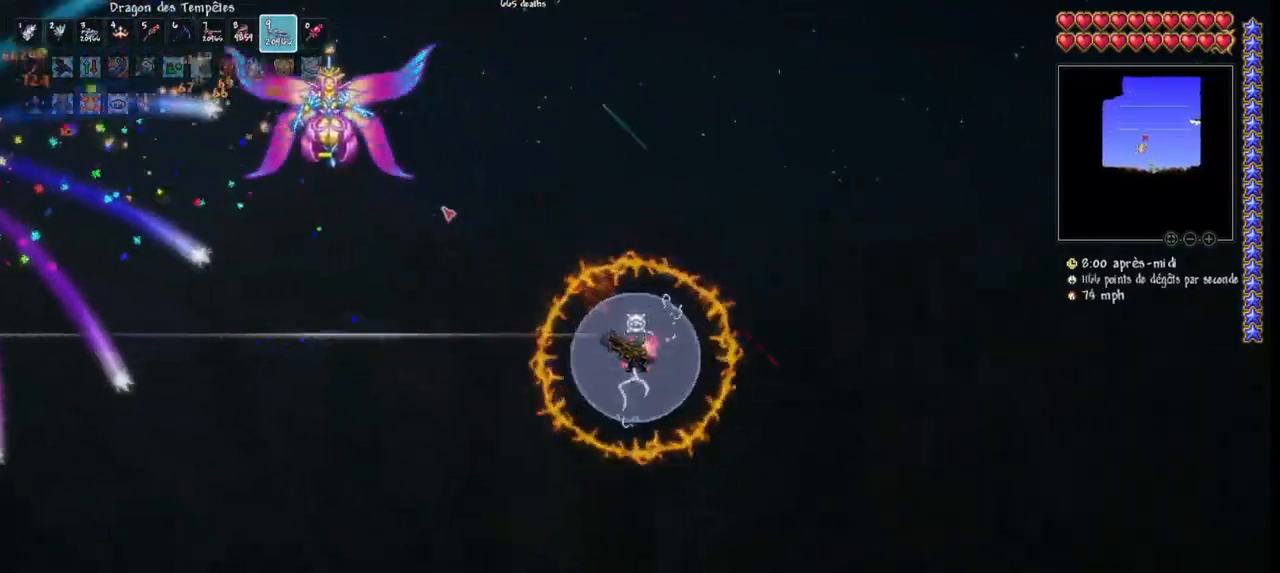
{"keys": ["d", "space"], "mouse": ["left"], "mouse_move": "still", "events": [[67, "space", "down"]]}
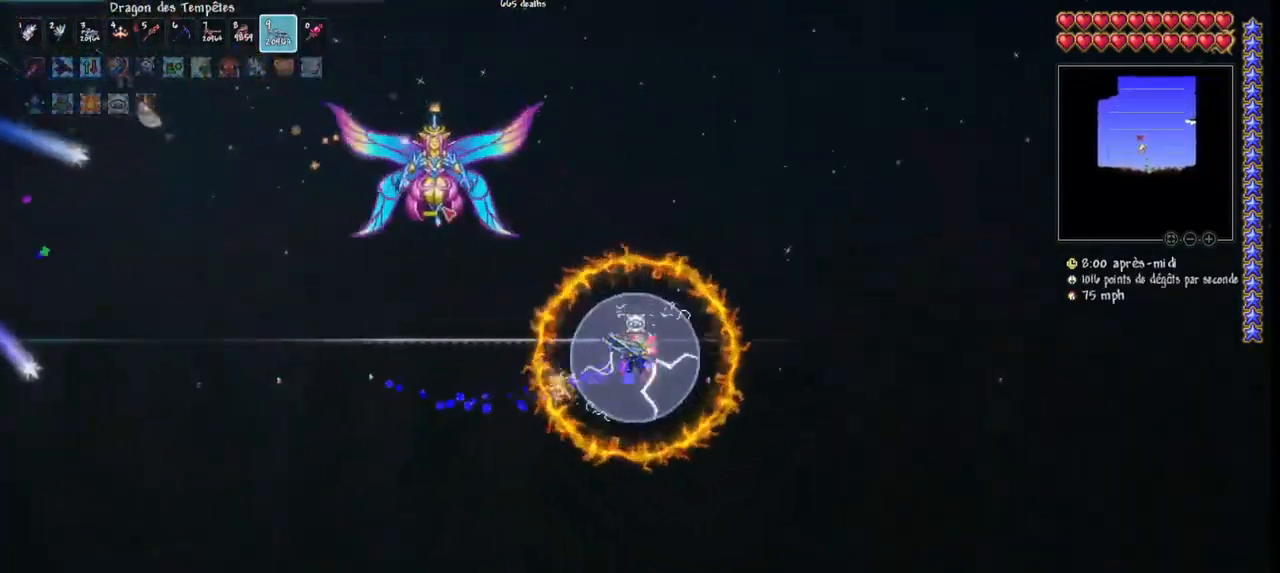
{"keys": [], "mouse": ["left"], "mouse_move": "down-left", "events": [[33, "d", "up"], [33, "space", "up"], [200, "d", "down"], [267, "space", "down"], [400, "d", "up"], [433, "space", "up"]]}
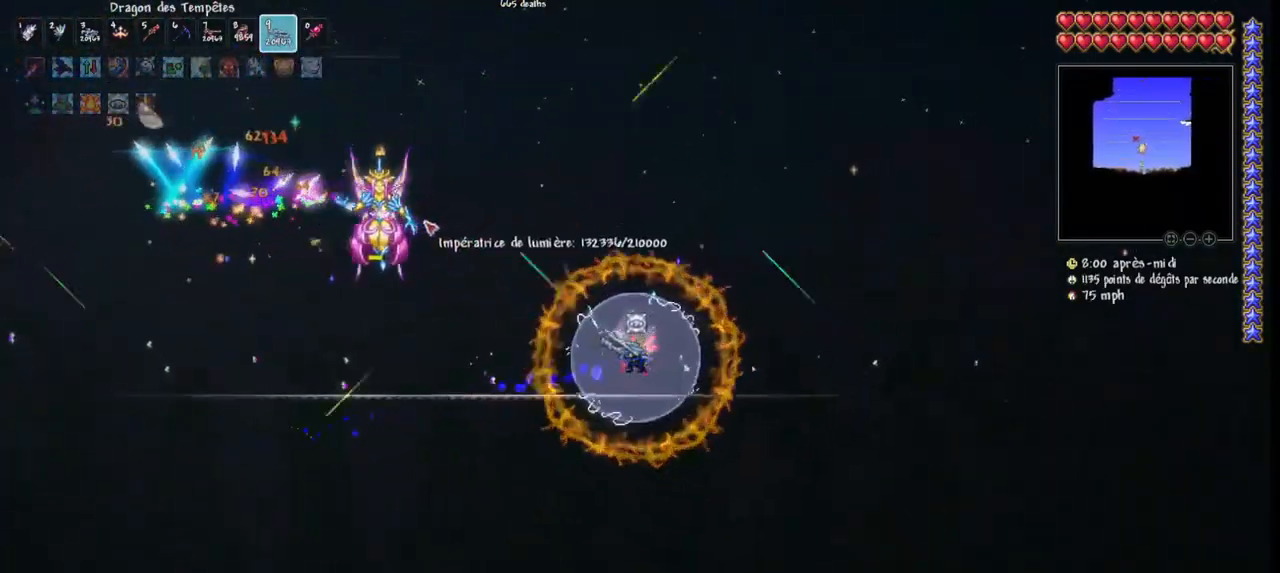
{"keys": ["d", "space"], "mouse": ["left"], "mouse_move": "still", "events": [[33, "d", "down"], [233, "d", "up"], [267, "d", "down"], [267, "space", "down"]]}
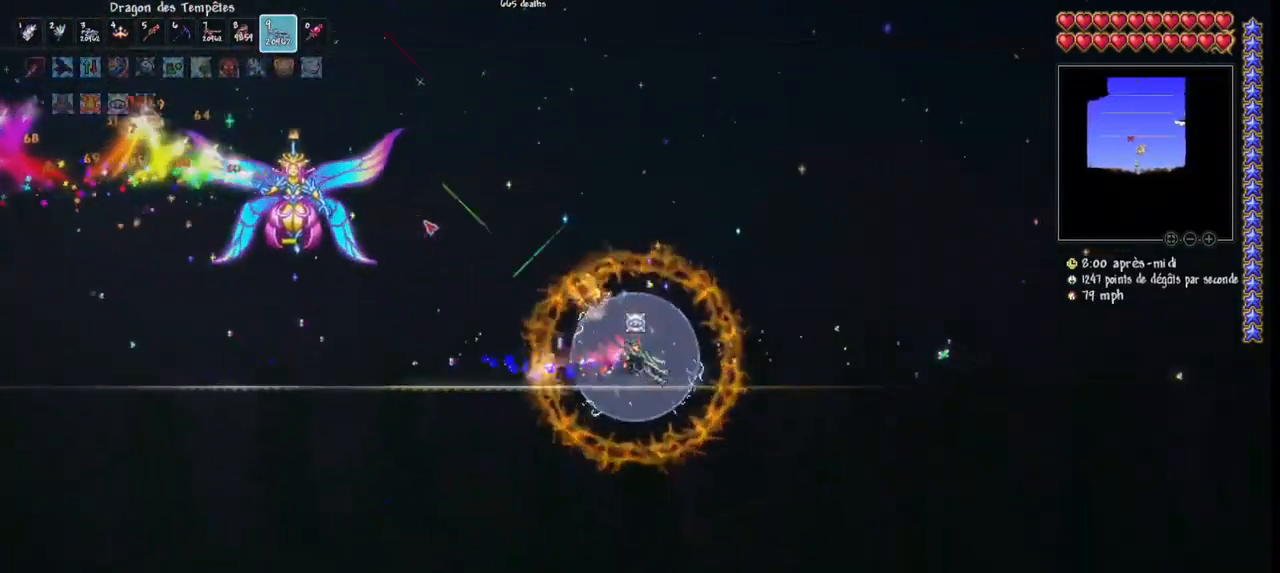
{"keys": ["d", "space"], "mouse": ["left"], "mouse_move": "still", "events": [[167, "d", "up"], [167, "space", "up"], [400, "d", "down"], [433, "space", "down"]]}
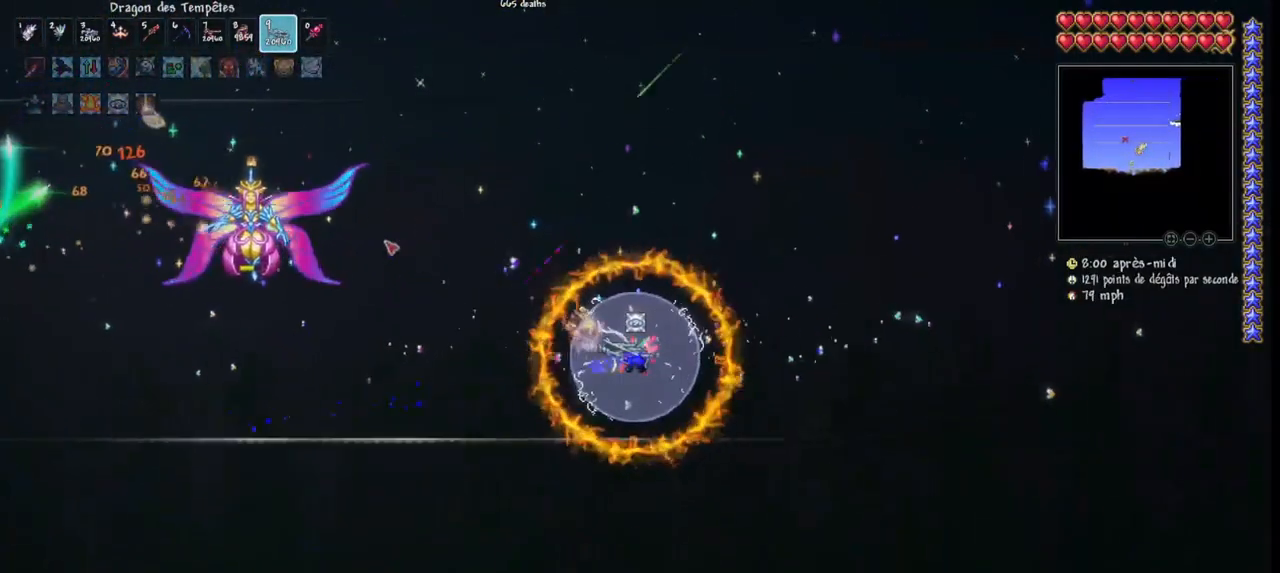
{"keys": ["d"], "mouse": ["left"], "mouse_move": "still", "events": [[33, "d", "up"], [133, "d", "down"], [133, "space", "up"], [267, "d", "up"], [367, "d", "down"], [433, "d", "up"], [500, "d", "down"]]}
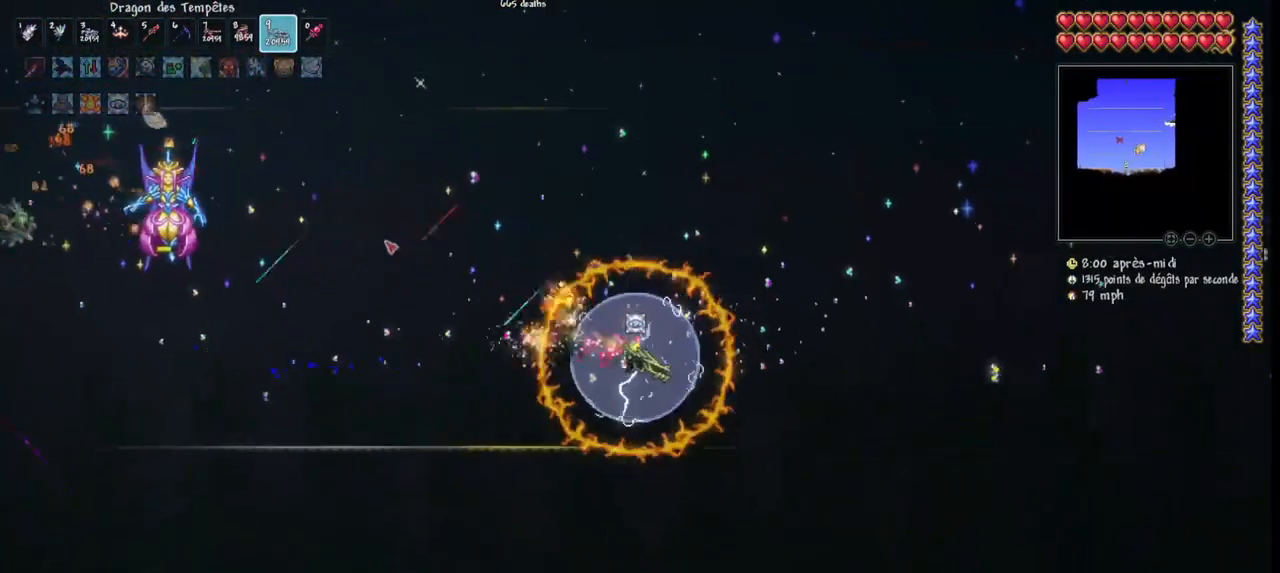
{"keys": ["d", "space"], "mouse": ["left"], "mouse_move": "right", "events": [[100, "d", "up"], [167, "d", "down"], [267, "space", "down"]]}
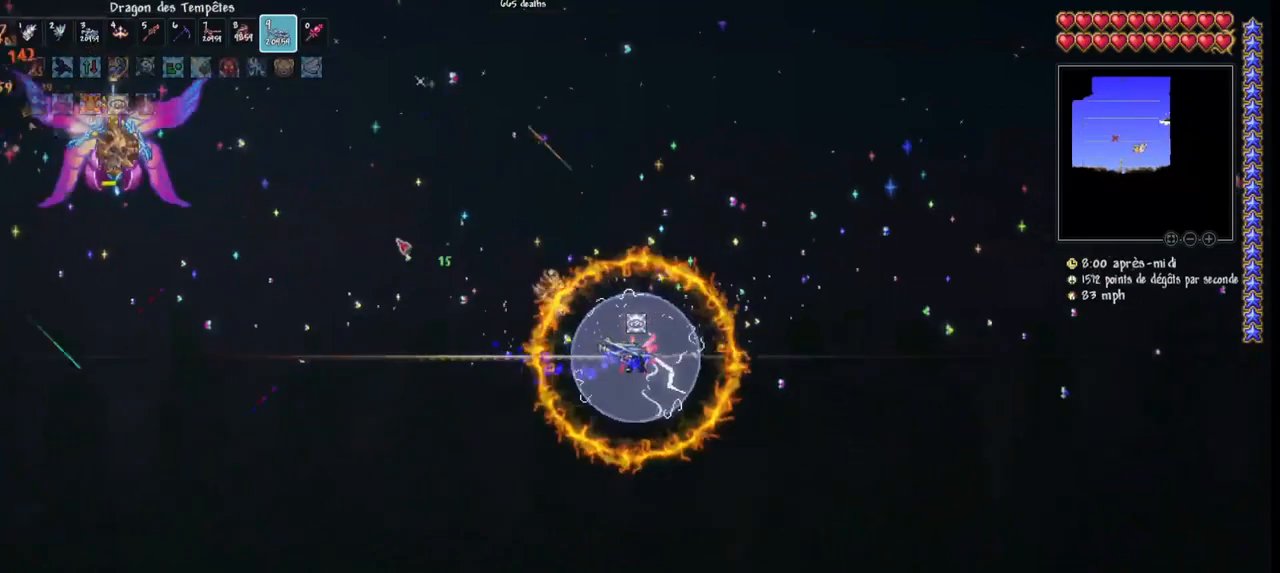
{"keys": ["d", "space"], "mouse": ["left"], "mouse_move": "still", "events": []}
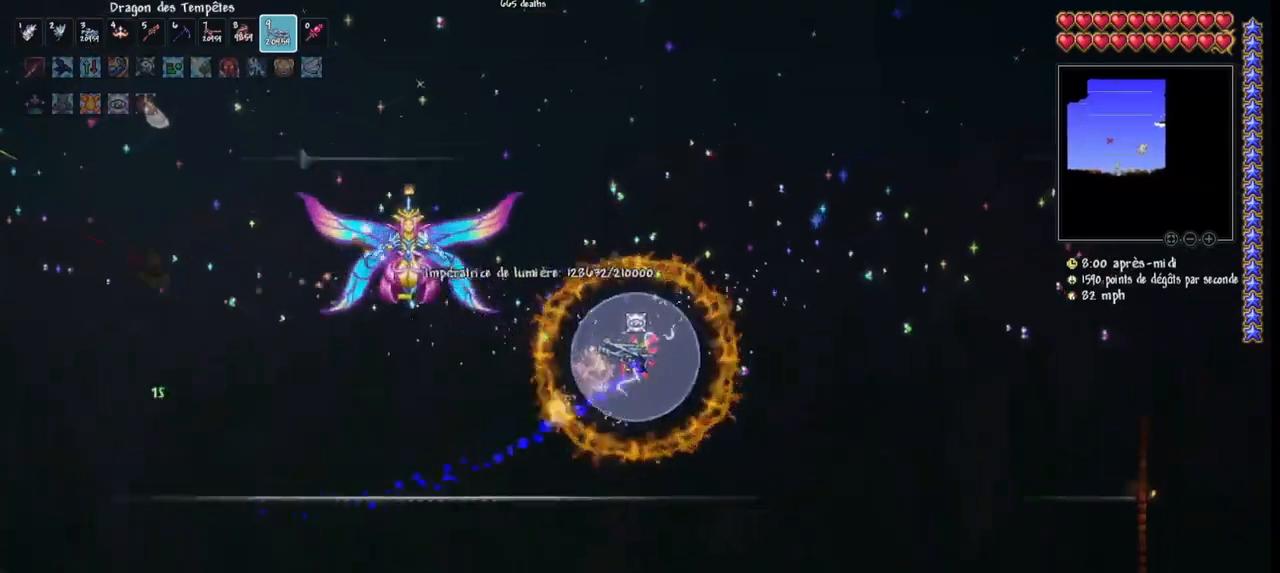
{"keys": ["space"], "mouse": ["left"], "mouse_move": "down-right", "events": [[367, "q", "down"], [433, "d", "up"], [500, "q", "up"]]}
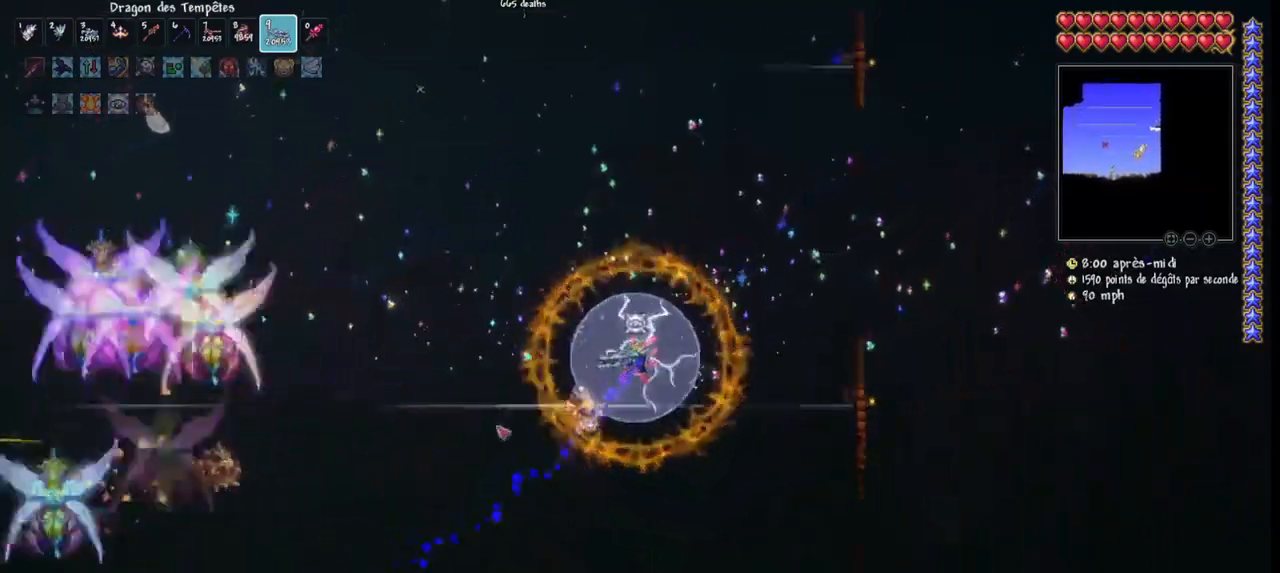
{"keys": ["q"], "mouse": ["left"], "mouse_move": "right", "events": [[100, "q", "down"], [100, "space", "up"], [133, "q", "up"], [267, "q", "down"]]}
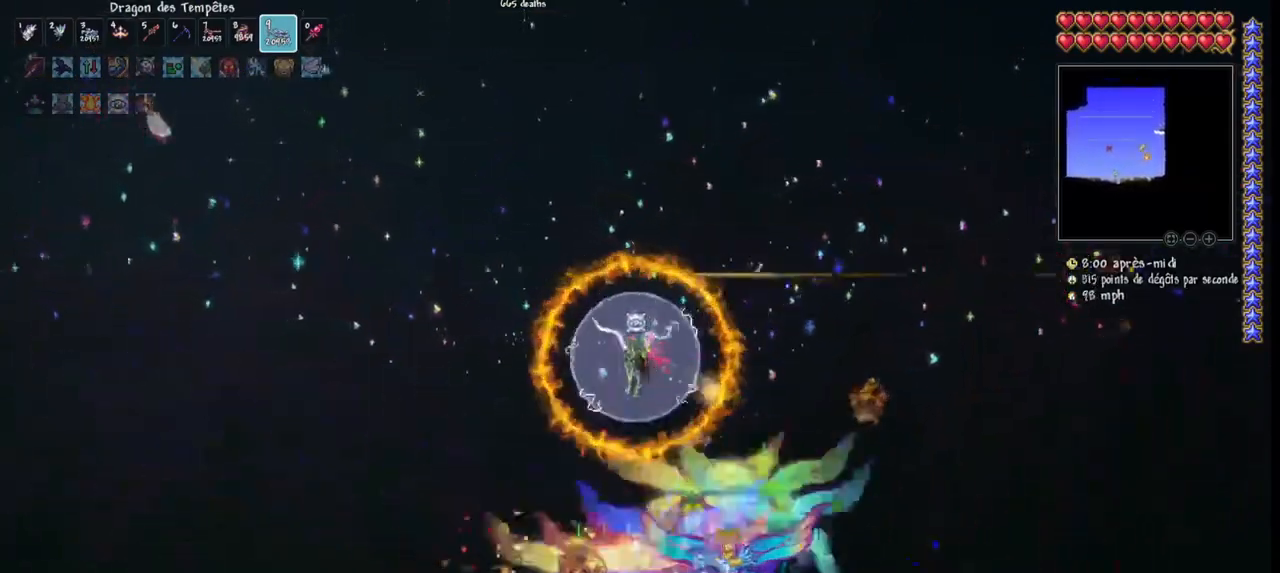
{"keys": ["q"], "mouse": ["left"], "mouse_move": "up-right", "events": [[100, "r", "down"], [233, "r", "up"], [333, "r", "down"], [467, "r", "up"]]}